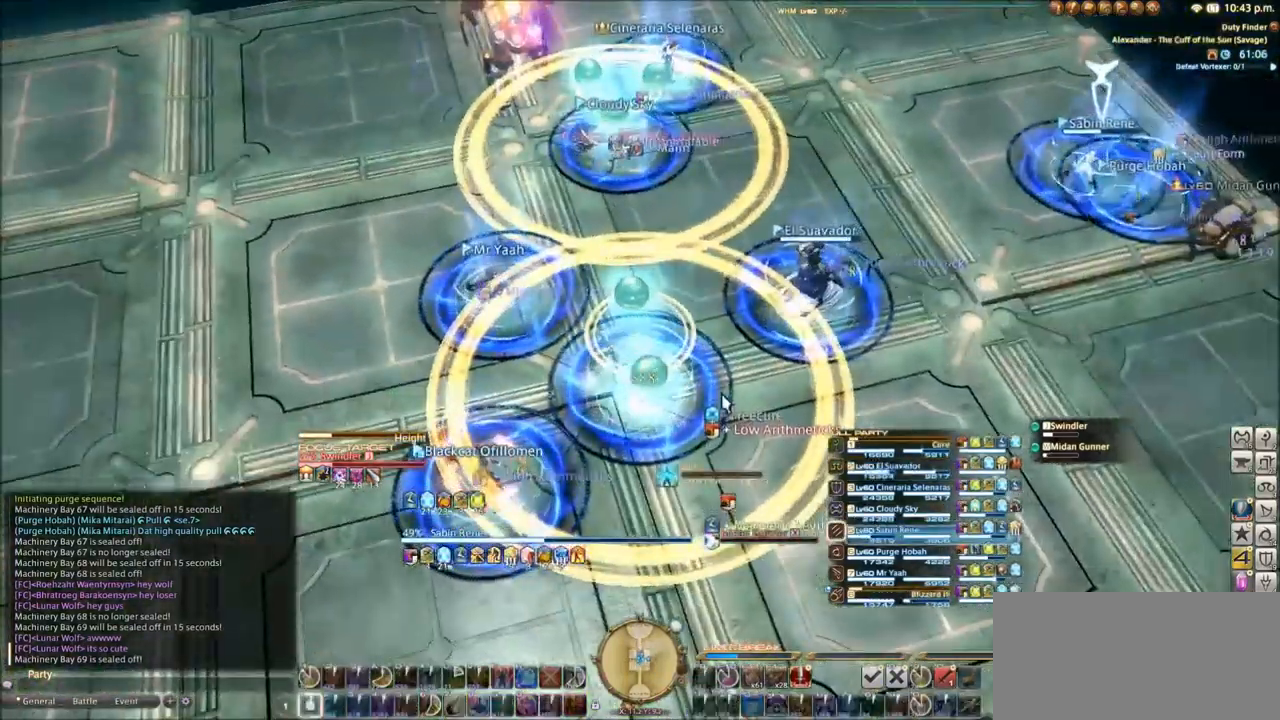
Gameplay with keyboard; each line is a JSON object with the keys held at the frame after it. "events" lists presses ("down") and releases ("up") of ".", "/", "0", "1", "2", "3", "4", "5", "6", "7", "8", "9", "a", "alt_l", "alt_r", "b", "backslash", "backspace", "c", "caps_lock", "comma", "ctrl_l", "ctrl_r", "d", "e", "equals", "escape", "f", "f1", "f10", "f11", "f12", "f2", "f3", "f4", "f5", "f6", "f7", "f8", "f9", "g", "h", "i", "j", "k", "l", "lbracket", "m", "minus", "n", "o", "p", "q", "quote", "r", "rbracket", "return", "s", "semicolon", "shift_l", "shift_r", "space", "super_l", "super_r", "t", "tab", "tilde", "u", "v", "w", "x", "y" and "z" between this image and that frame as [ms after this image, input, new state], when the widget could be followed in between. No other keys are recorded. Mouse input is not recorded.
{"keys": [], "events": [[133, "1", "down"], [233, "1", "up"], [300, "1", "down"], [300, "tilde", "up"], [433, "1", "up"]]}
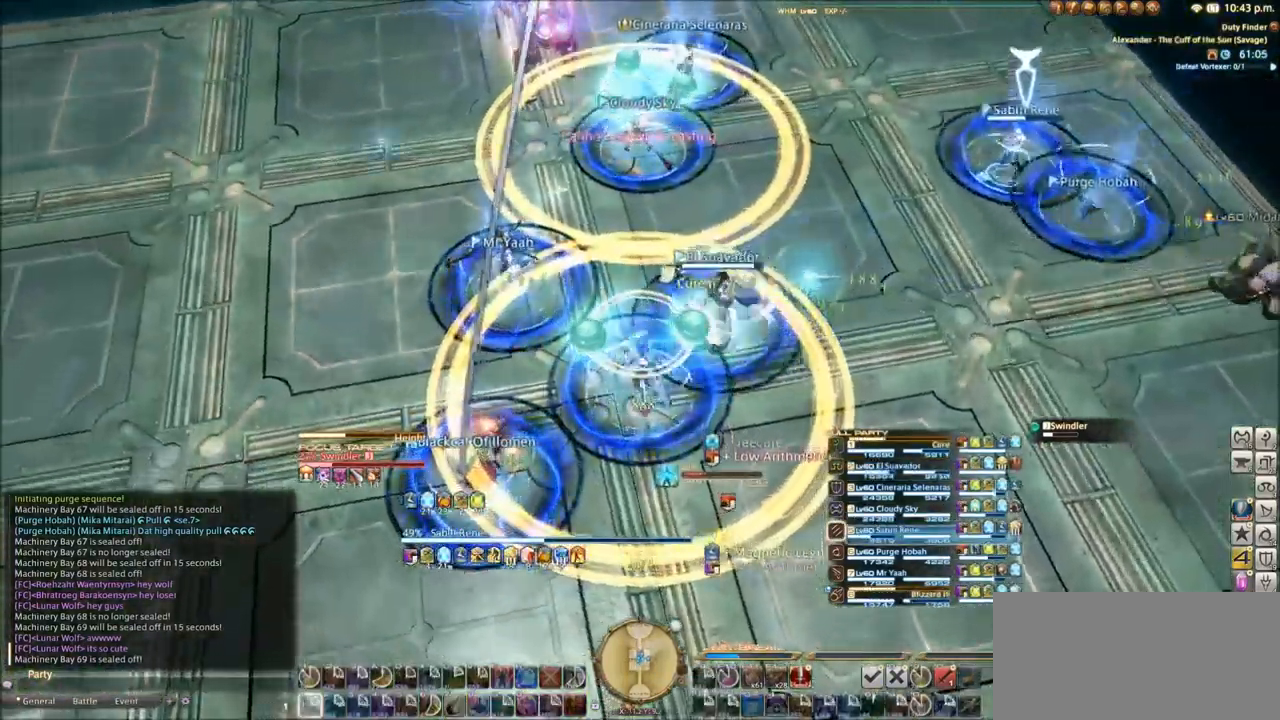
{"keys": [], "events": []}
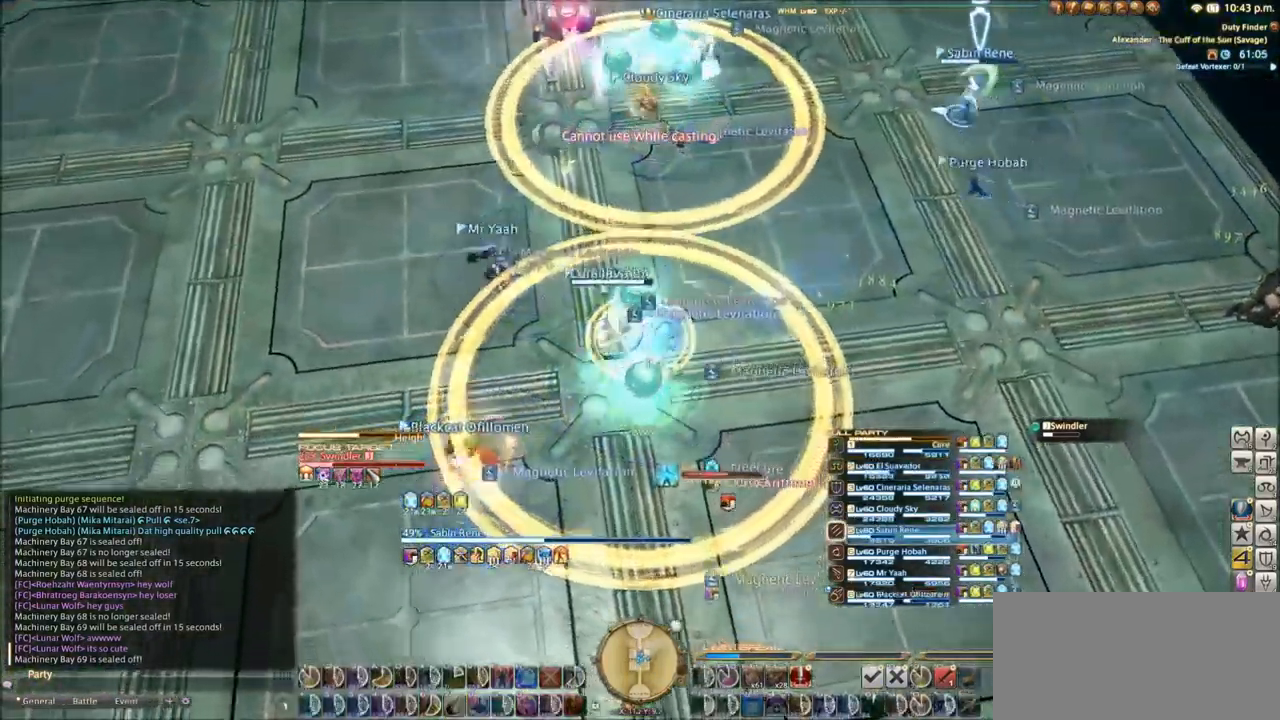
{"keys": [], "events": []}
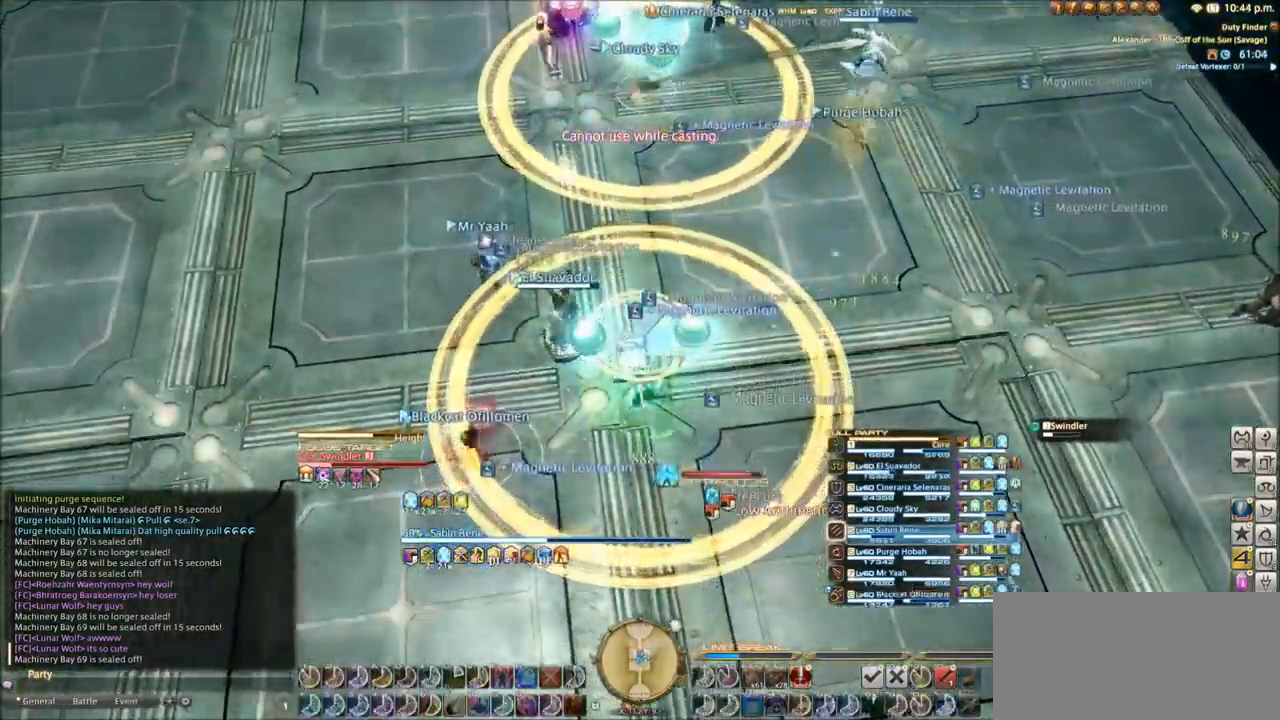
{"keys": ["e", "w"], "events": [[434, "e", "down"], [467, "w", "down"]]}
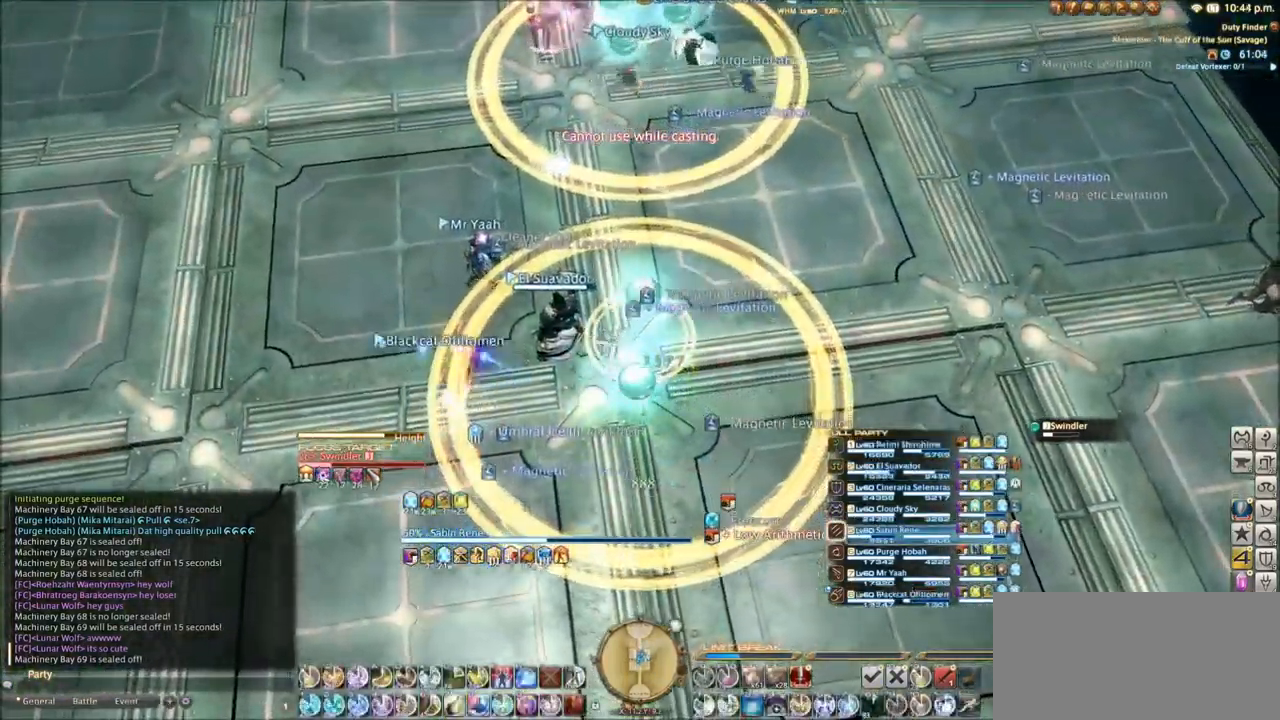
{"keys": [], "events": [[67, "e", "up"], [267, "w", "up"], [434, "w", "down"], [501, "w", "up"]]}
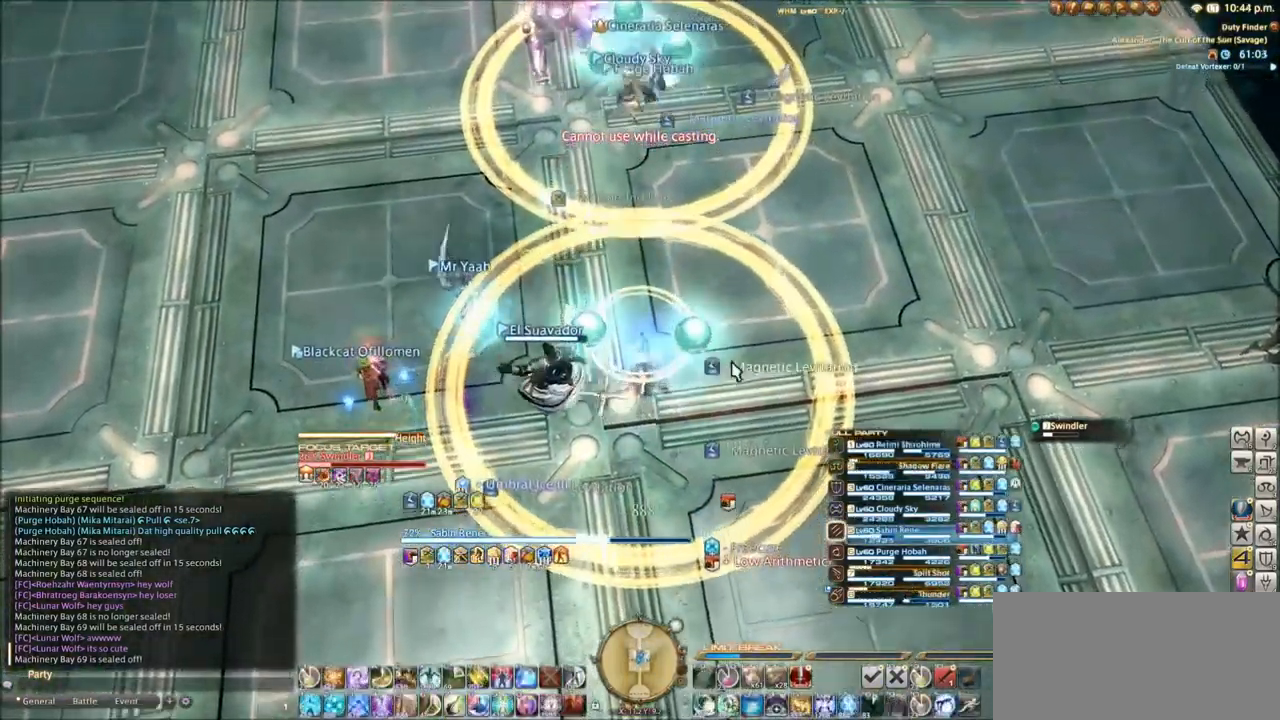
{"keys": [], "events": []}
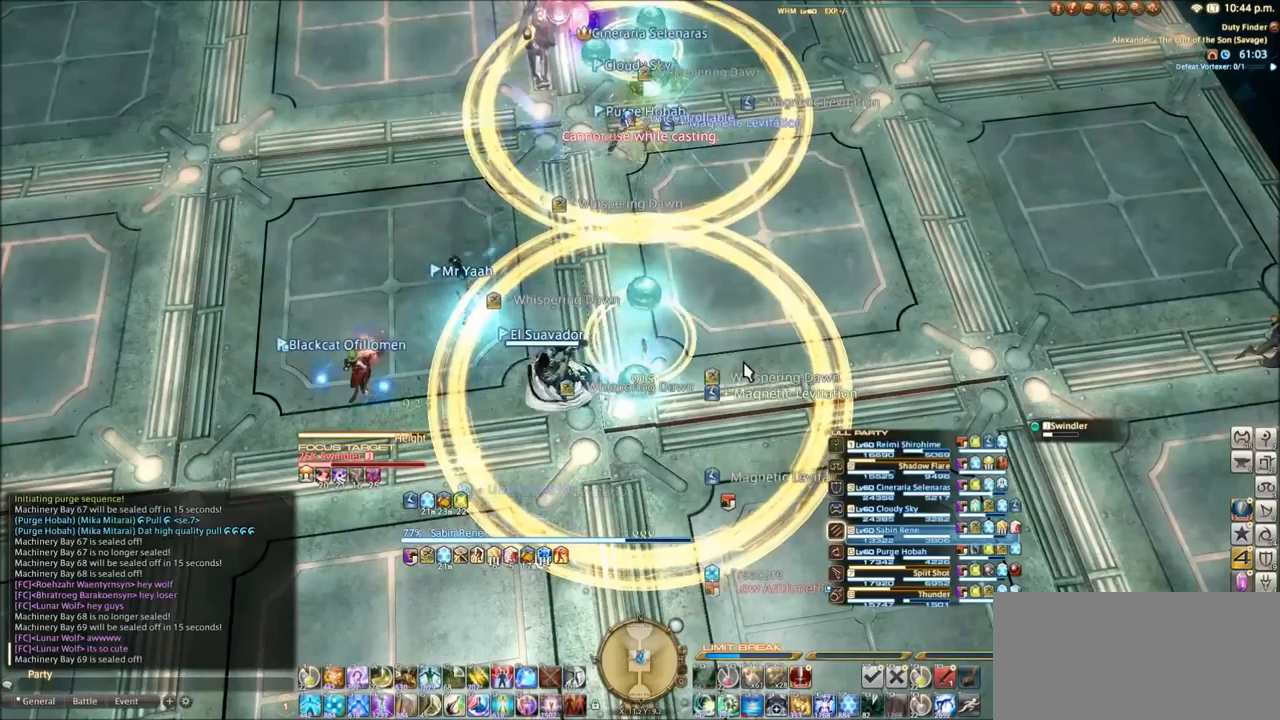
{"keys": [], "events": [[434, "e", "down"], [501, "e", "up"]]}
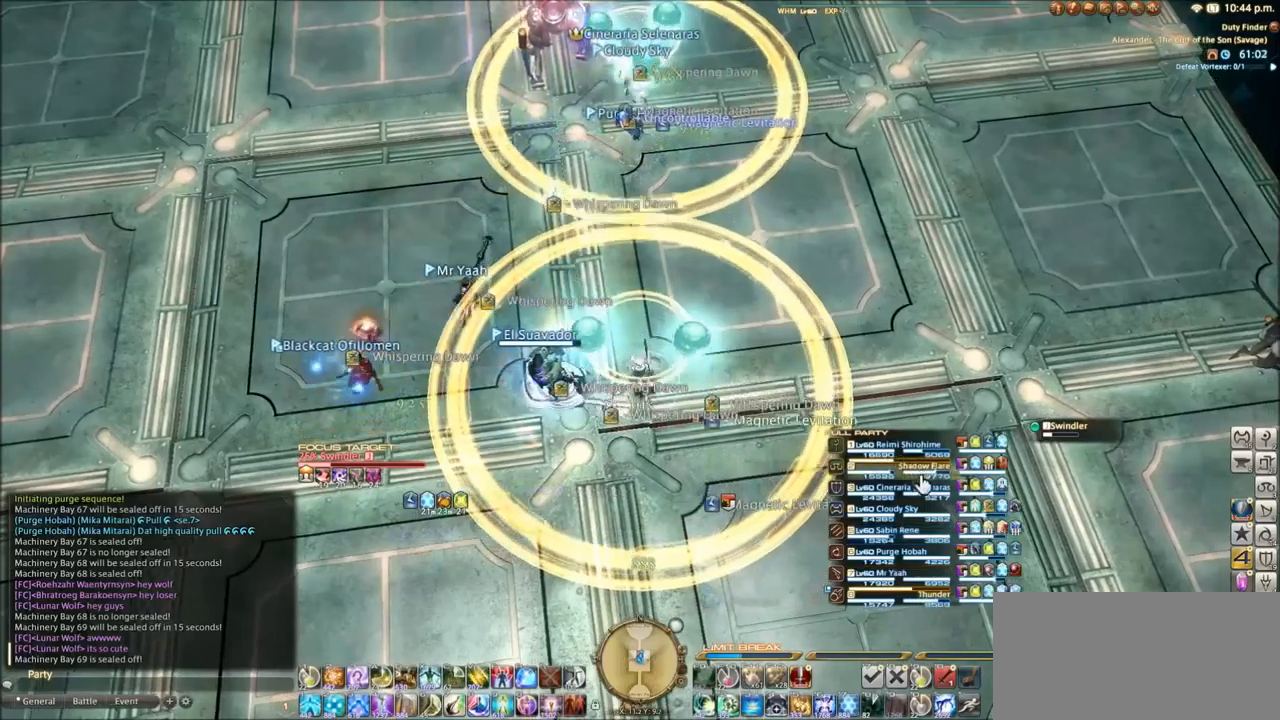
{"keys": [], "events": [[167, "e", "down"], [334, "e", "up"]]}
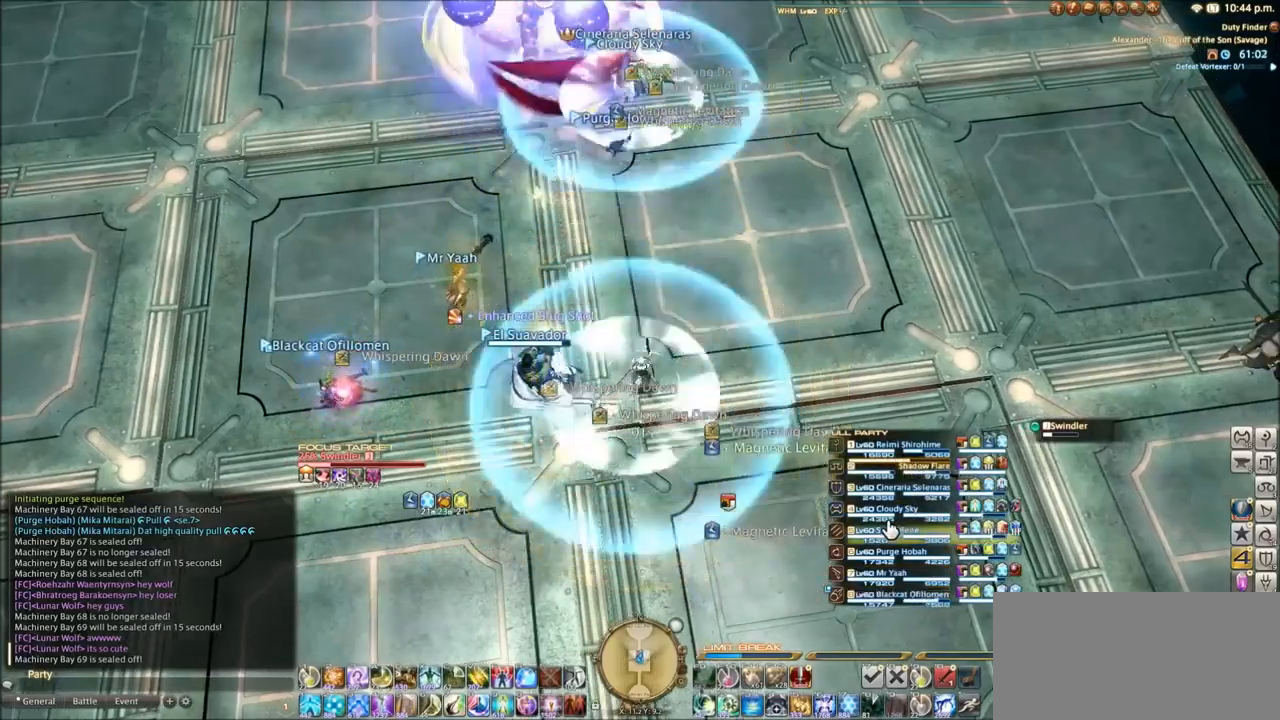
{"keys": [], "events": []}
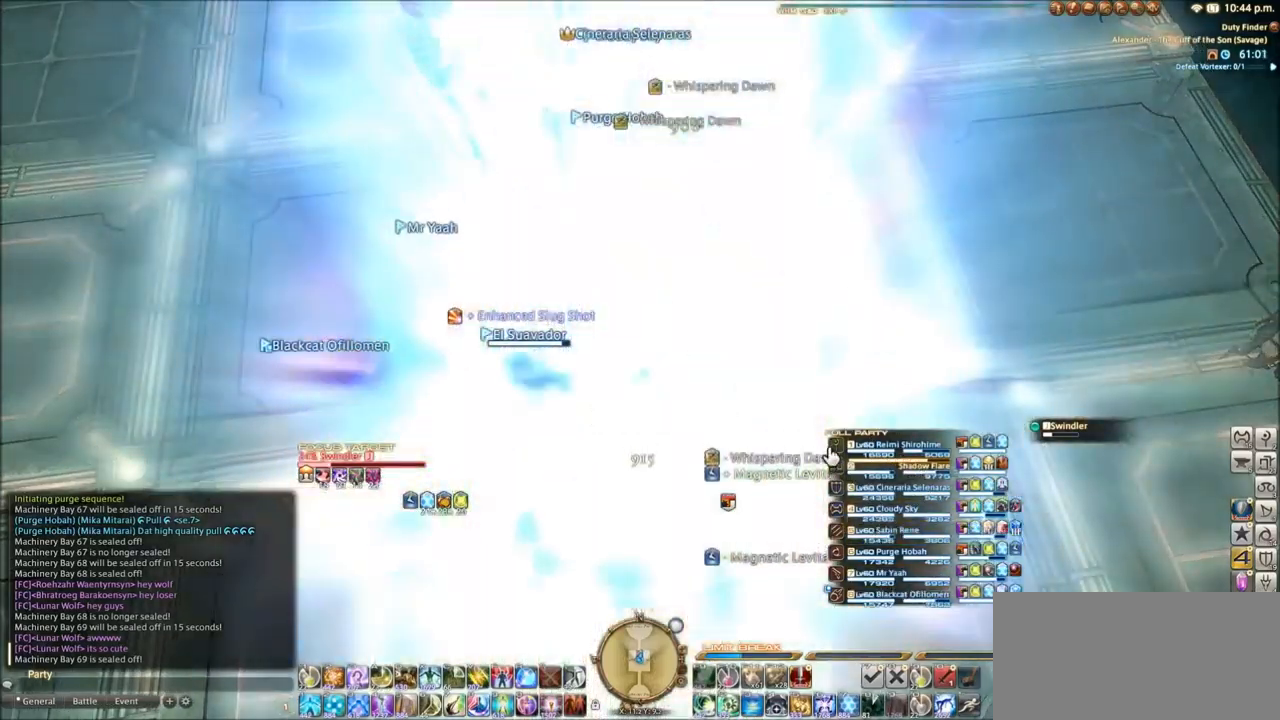
{"keys": ["w"], "events": [[467, "w", "down"]]}
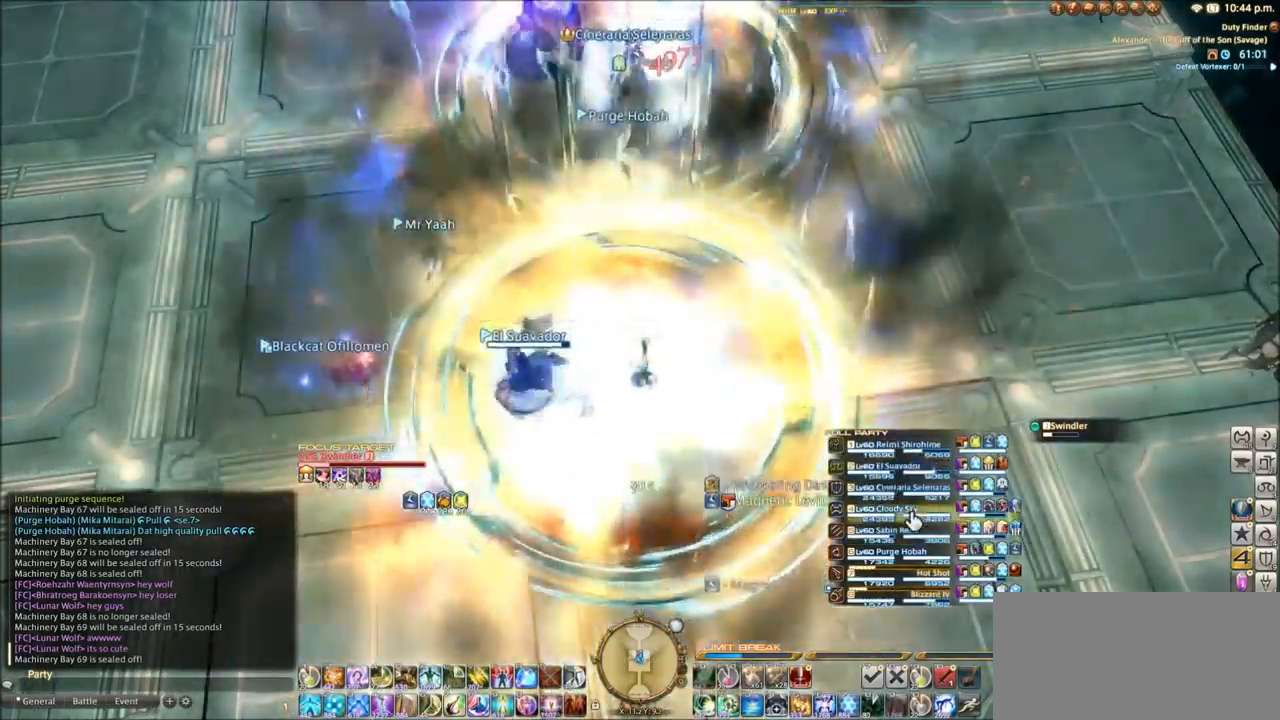
{"keys": ["w"], "events": [[167, "w", "up"], [434, "w", "down"]]}
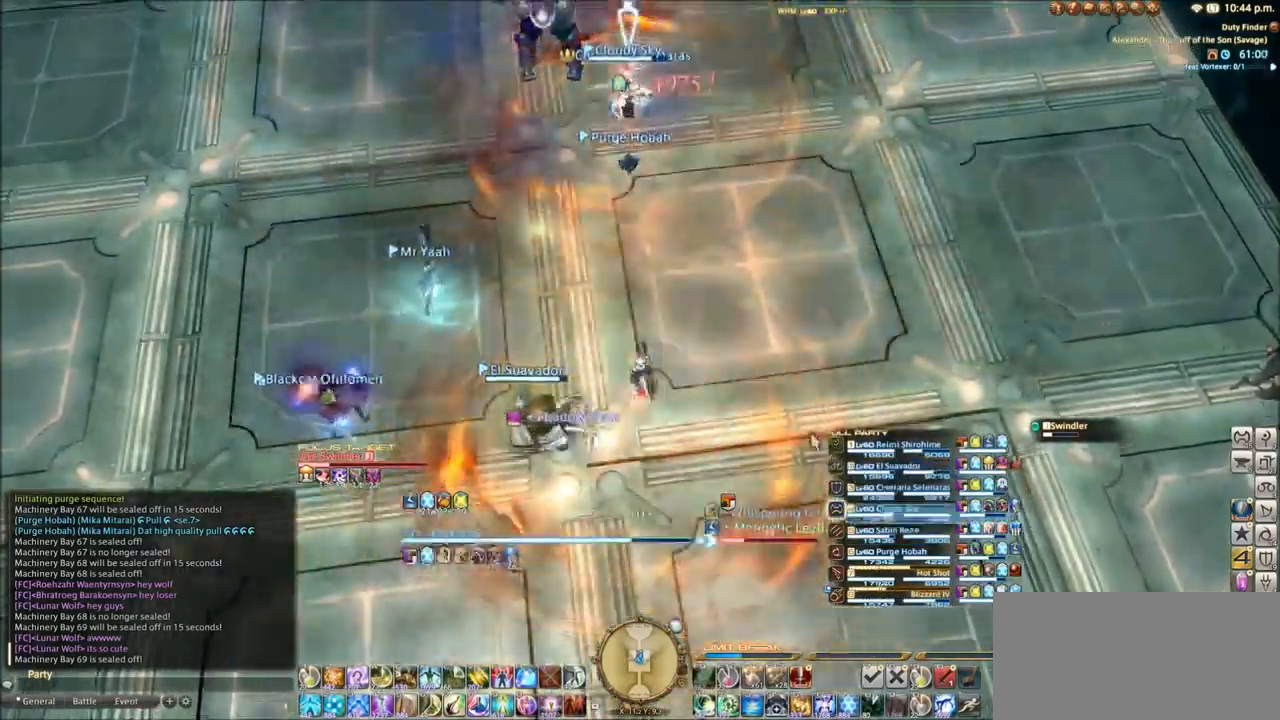
{"keys": ["1"], "events": [[133, "w", "up"], [367, "w", "down"], [467, "w", "up"], [500, "1", "down"]]}
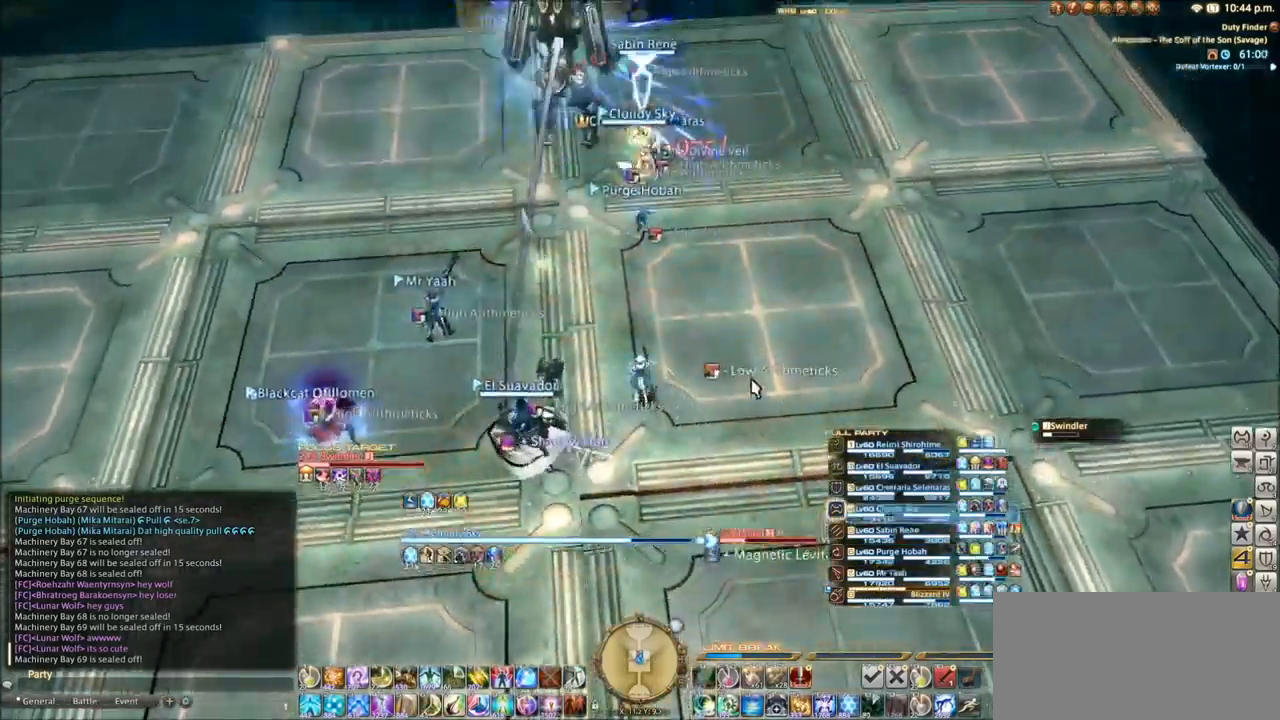
{"keys": [], "events": [[101, "1", "up"], [167, "1", "down"], [267, "1", "up"], [334, "1", "down"], [468, "1", "up"]]}
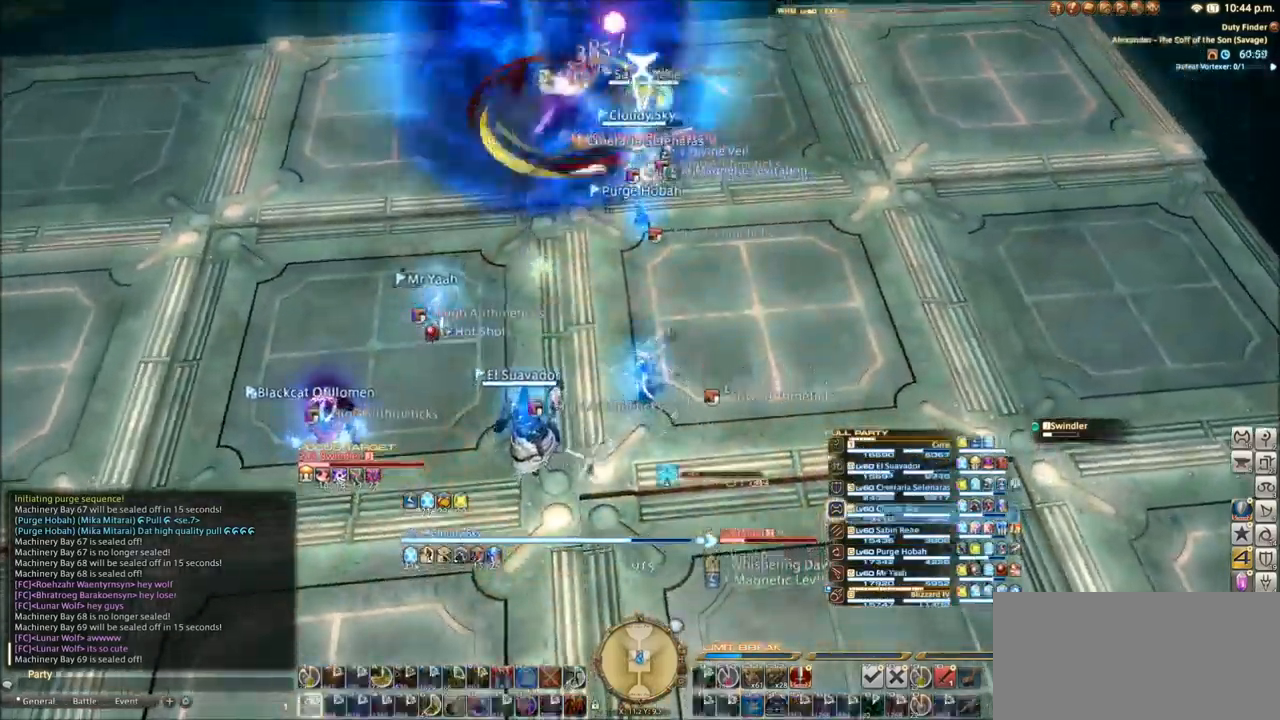
{"keys": ["tilde"], "events": [[234, "tilde", "down"]]}
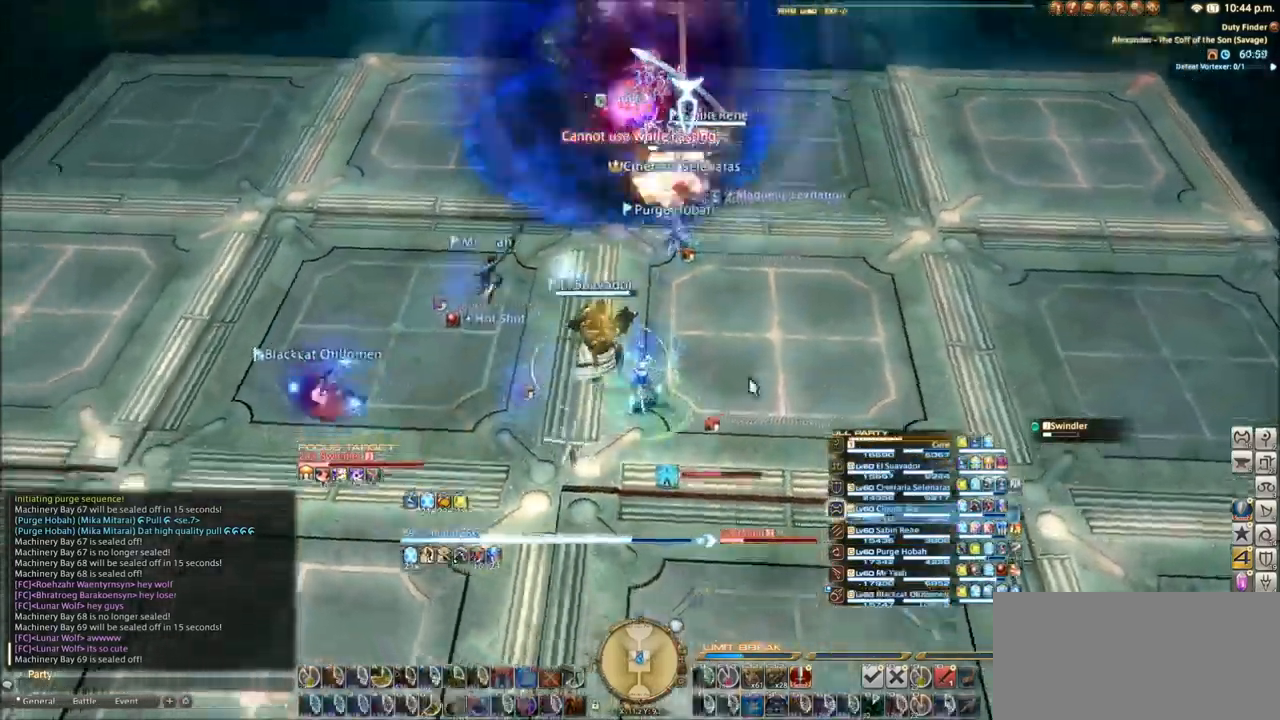
{"keys": [], "events": [[301, "tilde", "up"]]}
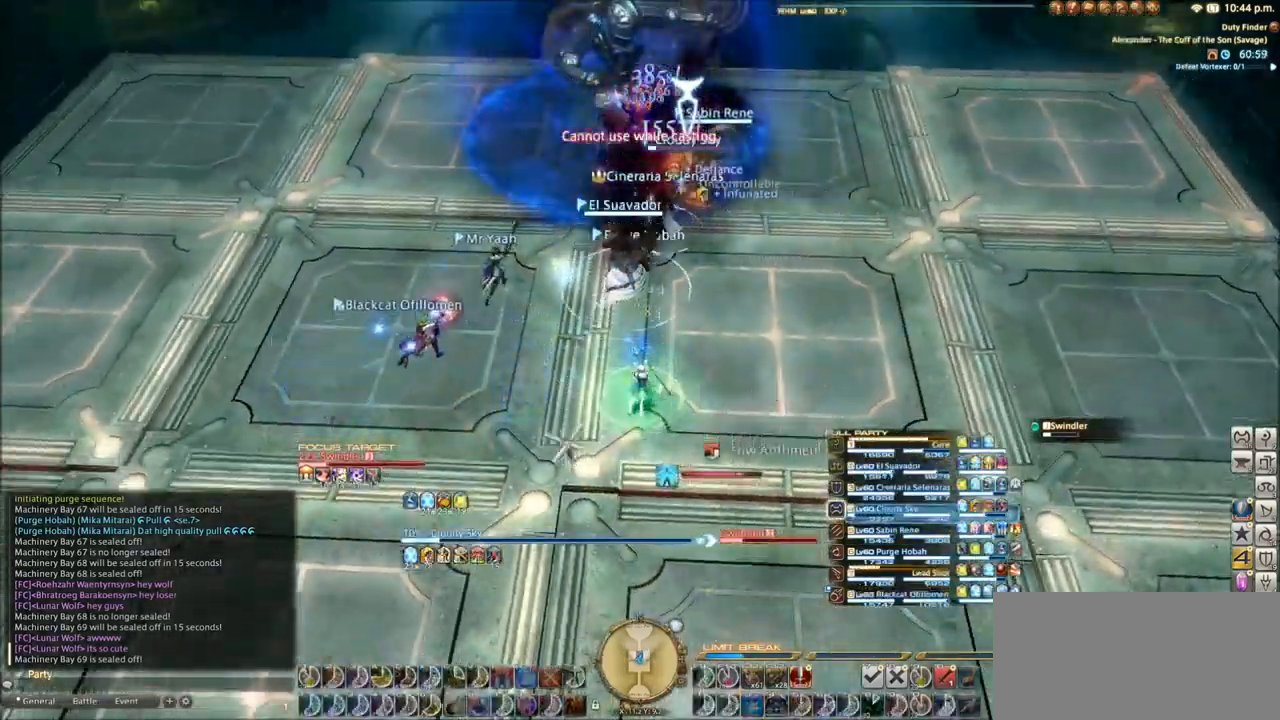
{"keys": ["w"], "events": [[234, "w", "down"]]}
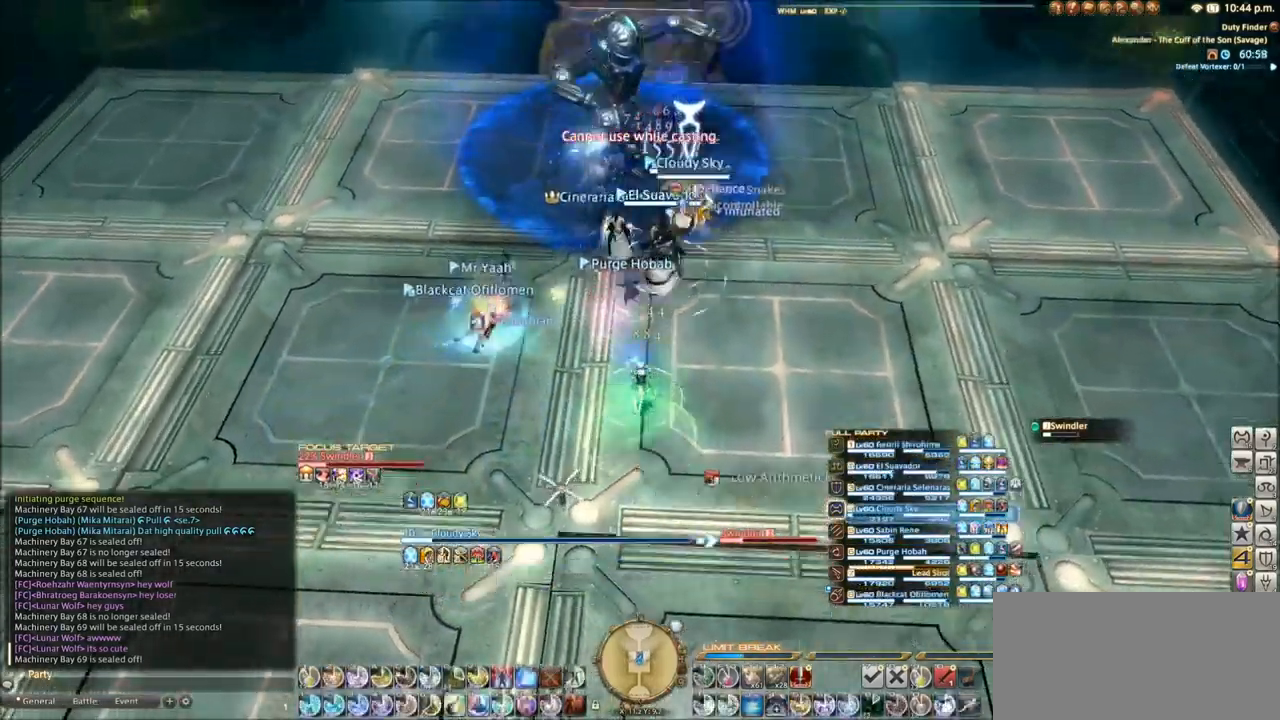
{"keys": ["1", "tilde"], "events": [[67, "tilde", "down"], [268, "w", "up"], [401, "1", "down"]]}
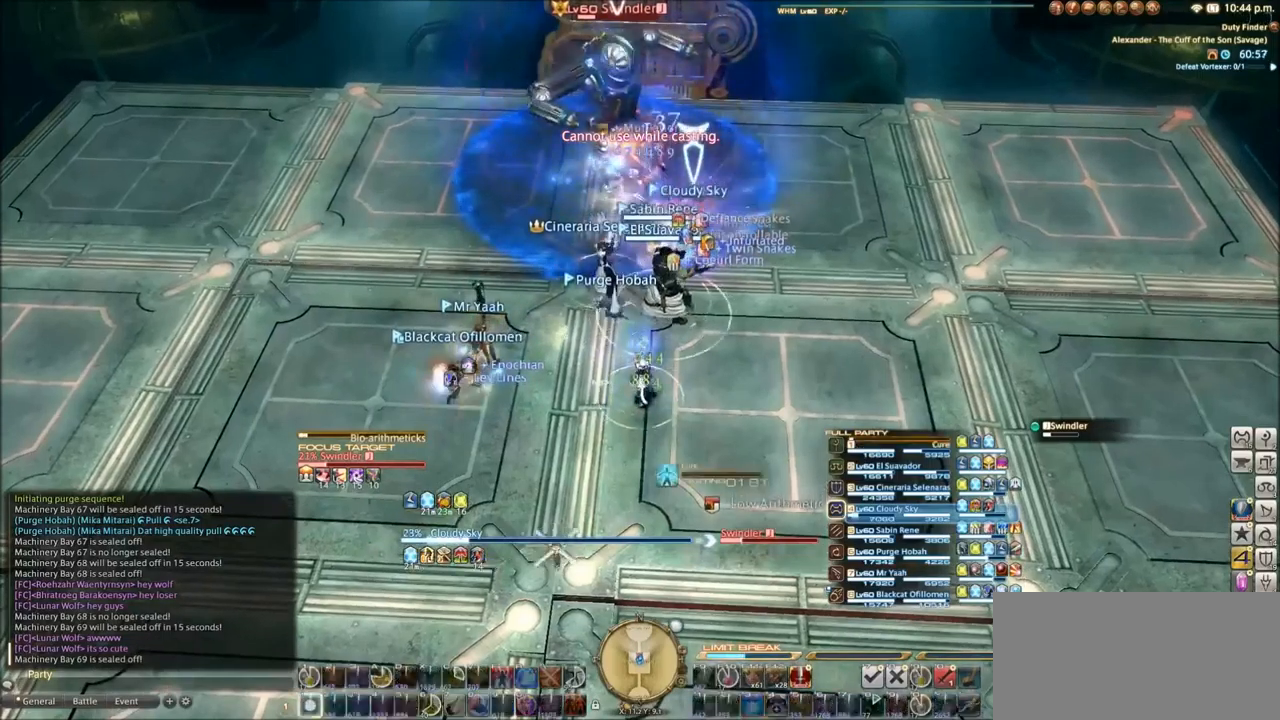
{"keys": [], "events": [[34, "1", "up"], [100, "1", "down"], [201, "tilde", "up"], [234, "1", "up"], [301, "1", "down"], [401, "1", "up"]]}
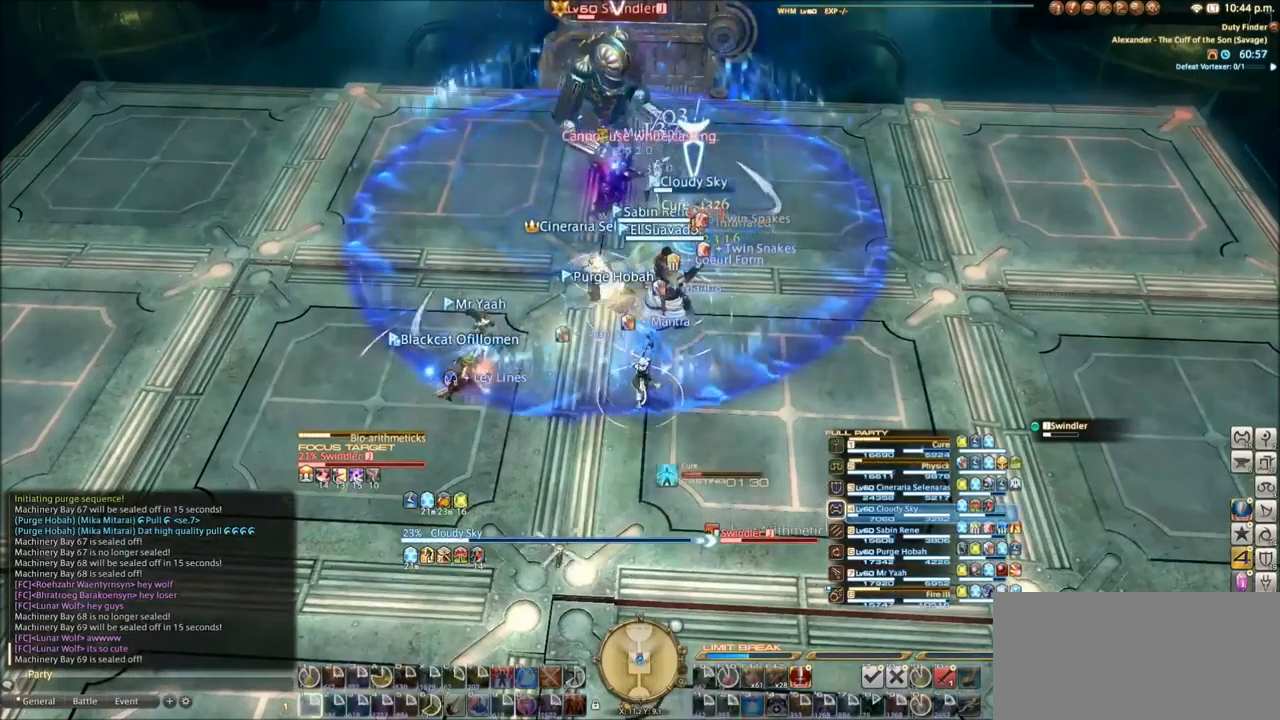
{"keys": ["w"], "events": [[33, "w", "down"], [333, "7", "down"], [367, "7", "up"]]}
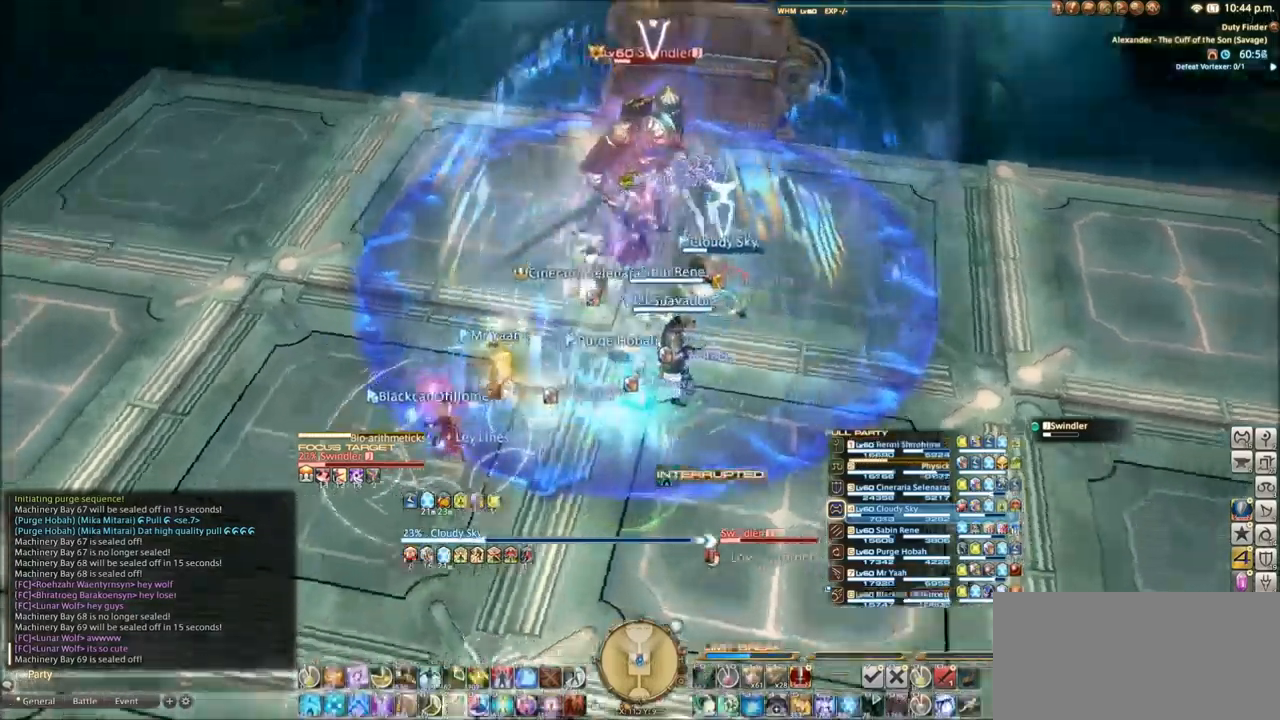
{"keys": ["e", "w"], "events": [[34, "e", "down"], [100, "w", "up"], [200, "e", "up"], [267, "w", "down"], [467, "e", "down"]]}
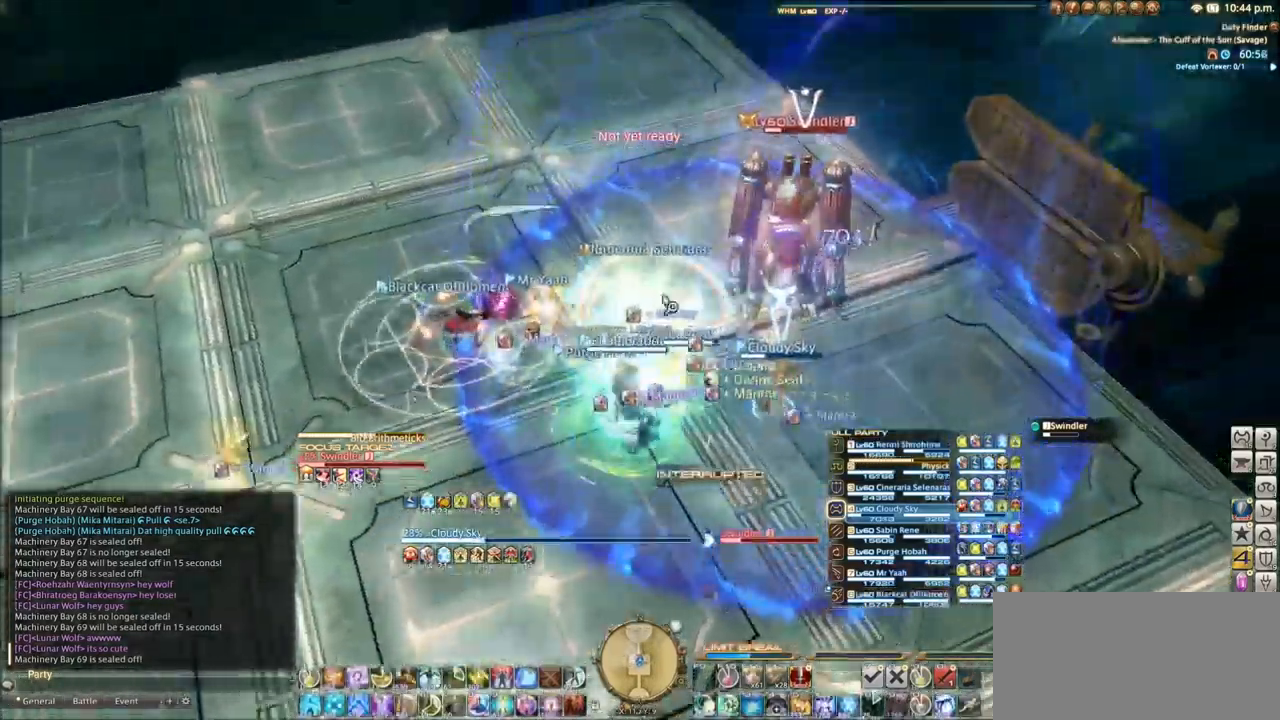
{"keys": [], "events": [[33, "e", "up"], [33, "w", "up"], [367, "x", "down"], [467, "x", "up"]]}
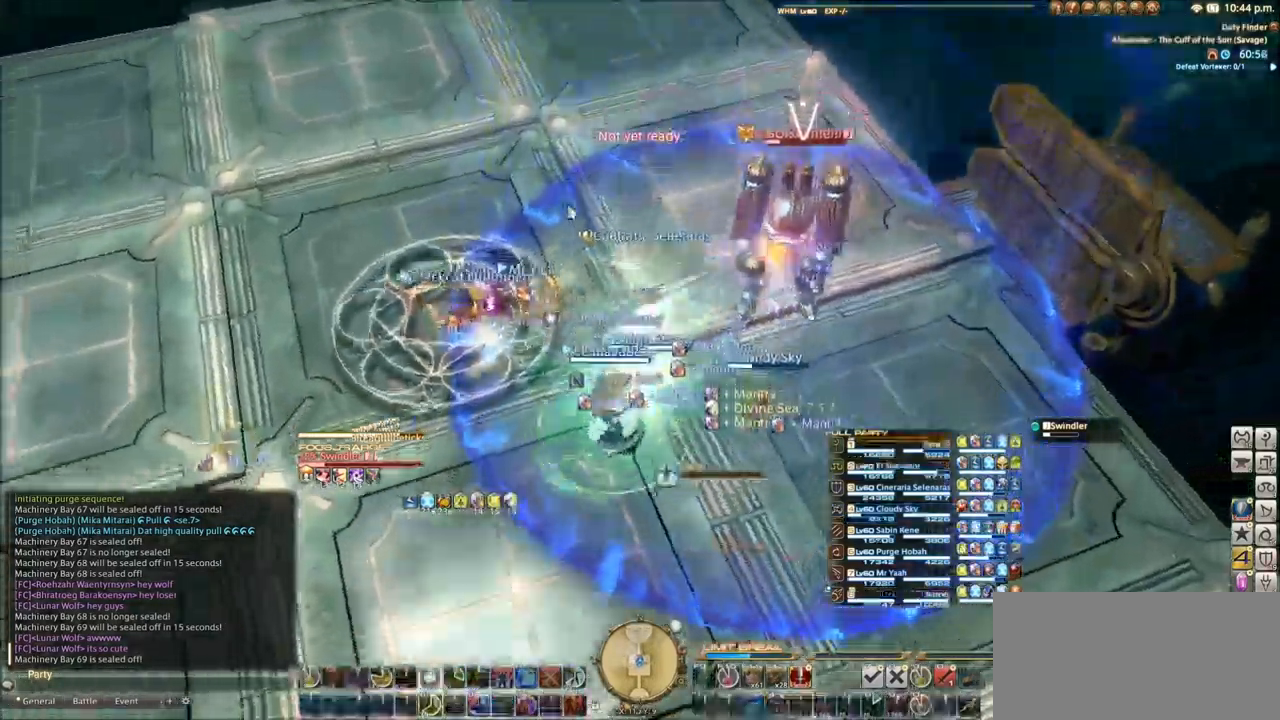
{"keys": ["x"], "events": [[67, "x", "down"], [134, "x", "up"], [234, "x", "down"], [334, "x", "up"], [434, "x", "down"]]}
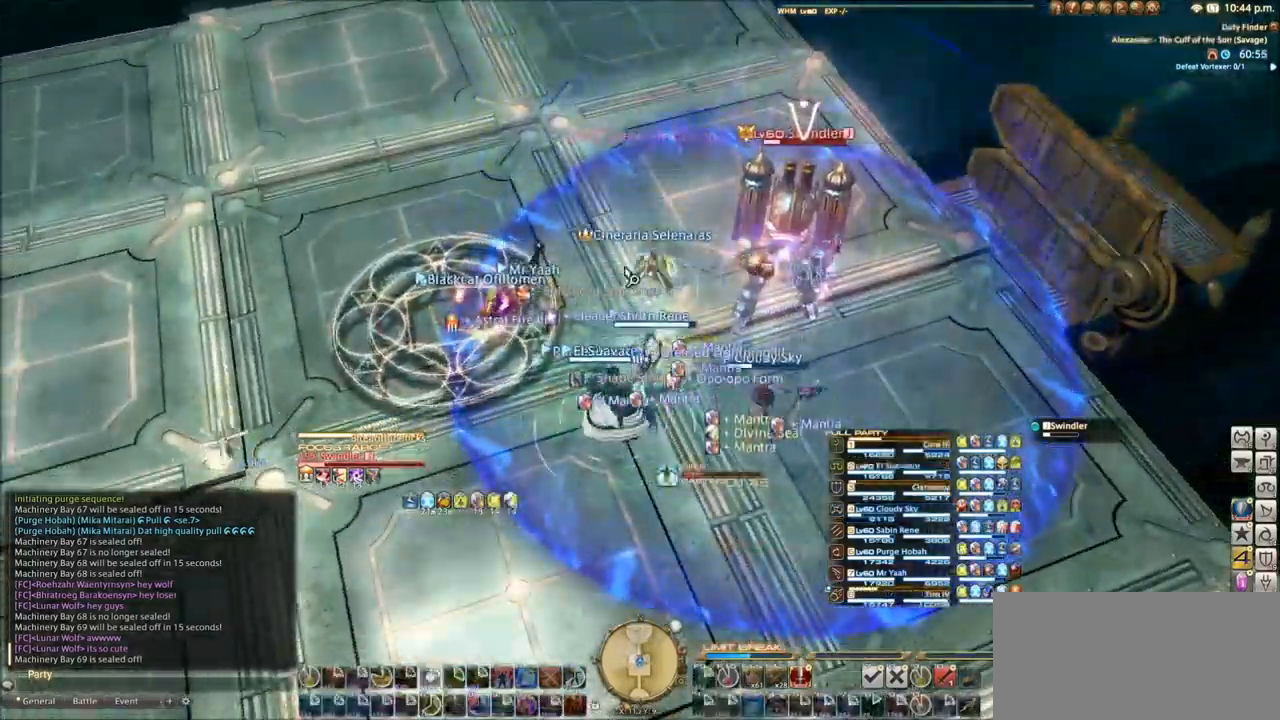
{"keys": [], "events": [[33, "x", "up"]]}
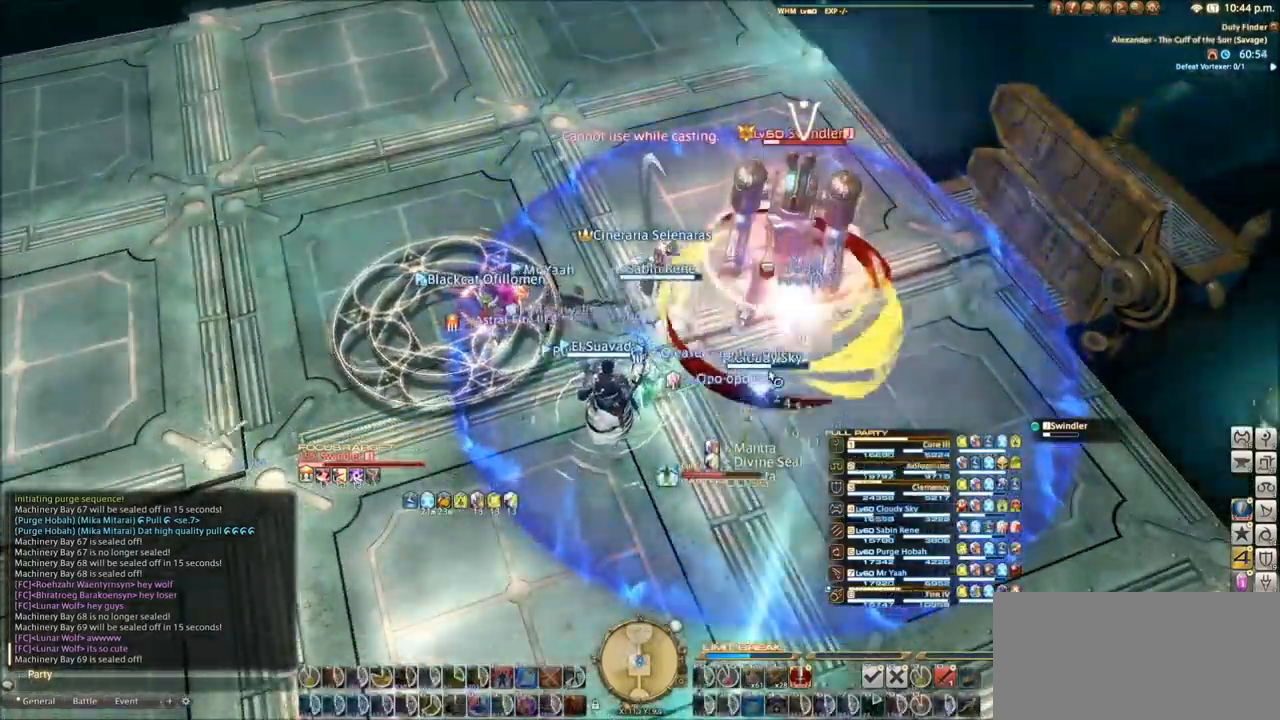
{"keys": [], "events": []}
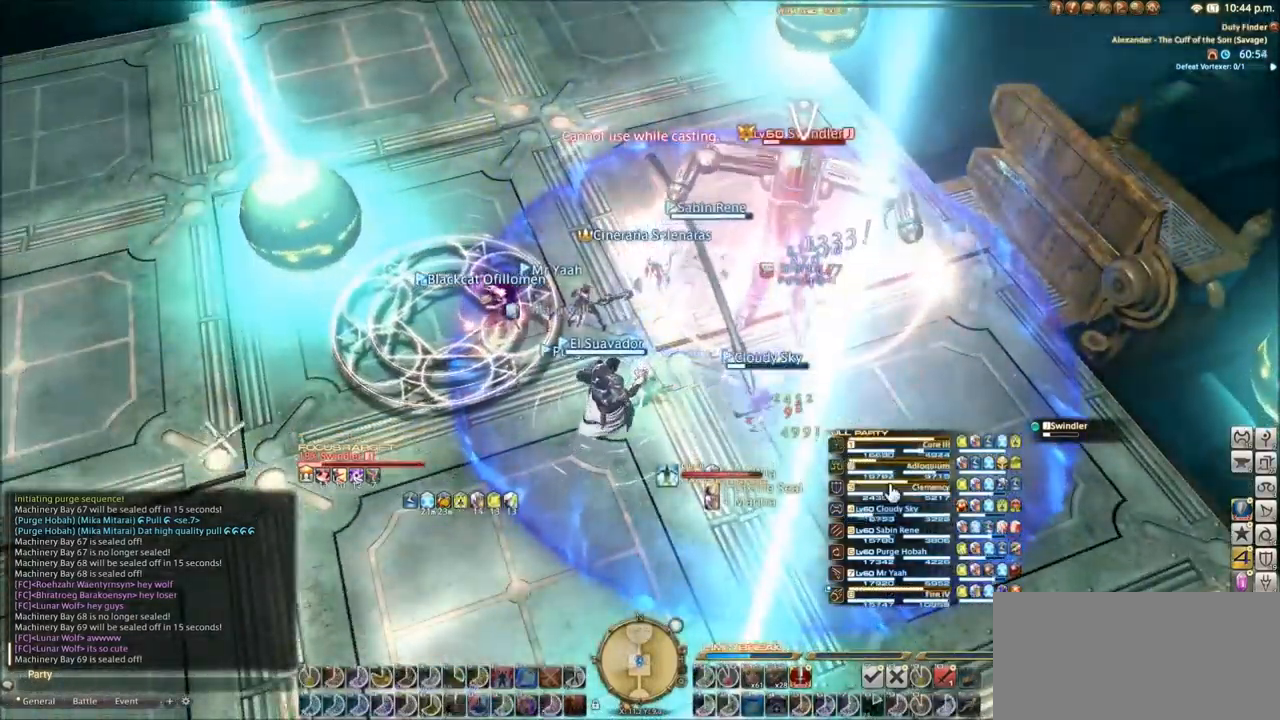
{"keys": ["r"], "events": [[467, "r", "down"]]}
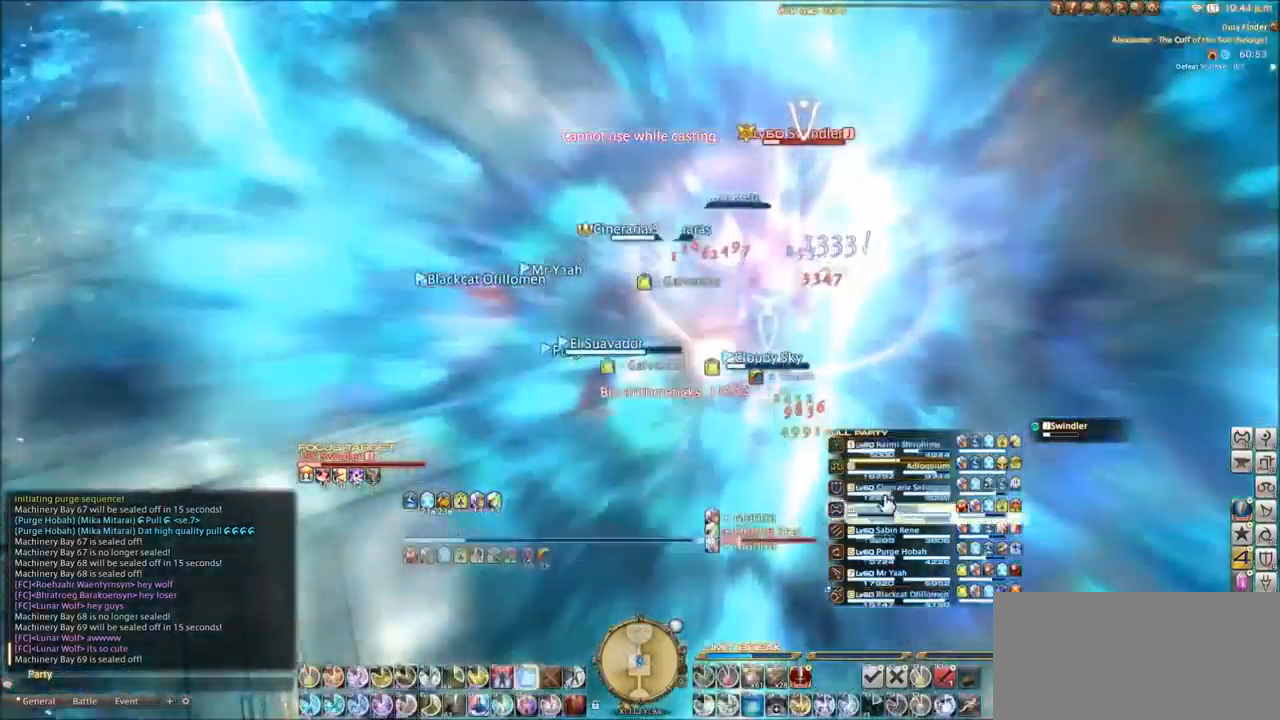
{"keys": ["r"], "events": [[34, "r", "up"], [100, "r", "down"], [167, "r", "up"], [201, "r", "down"], [267, "r", "up"], [334, "r", "down"]]}
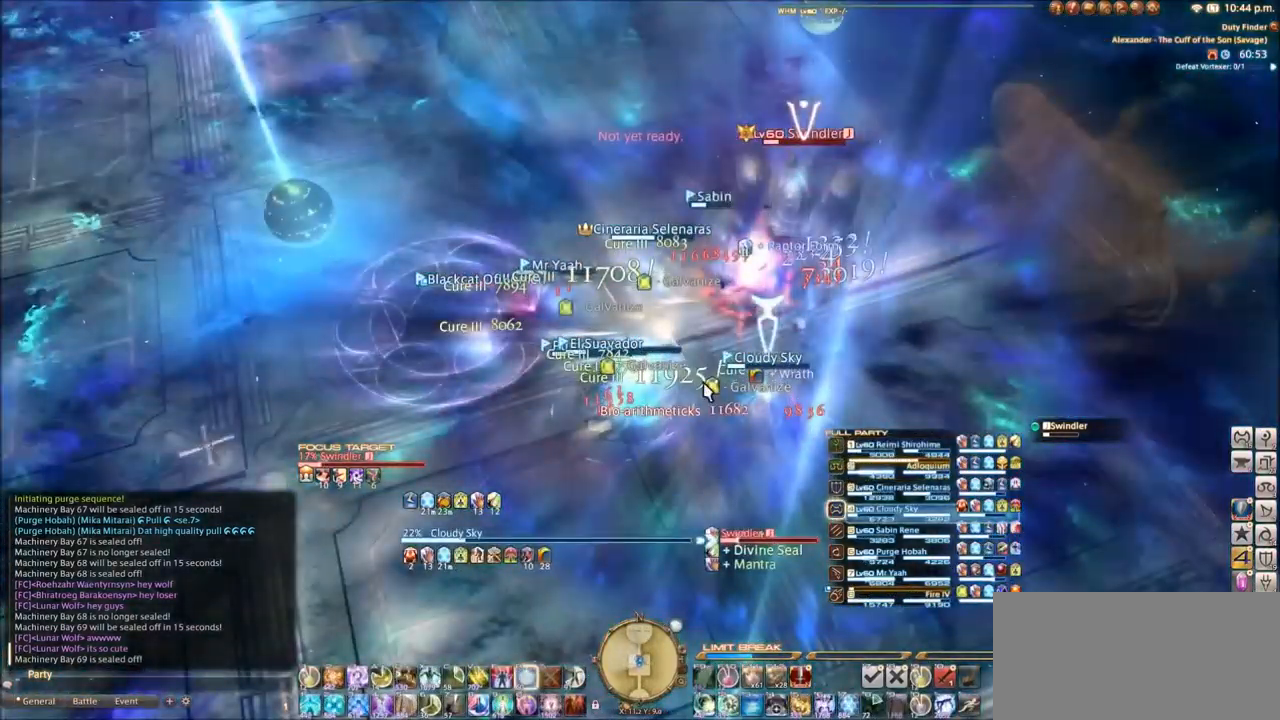
{"keys": [], "events": [[300, "r", "up"]]}
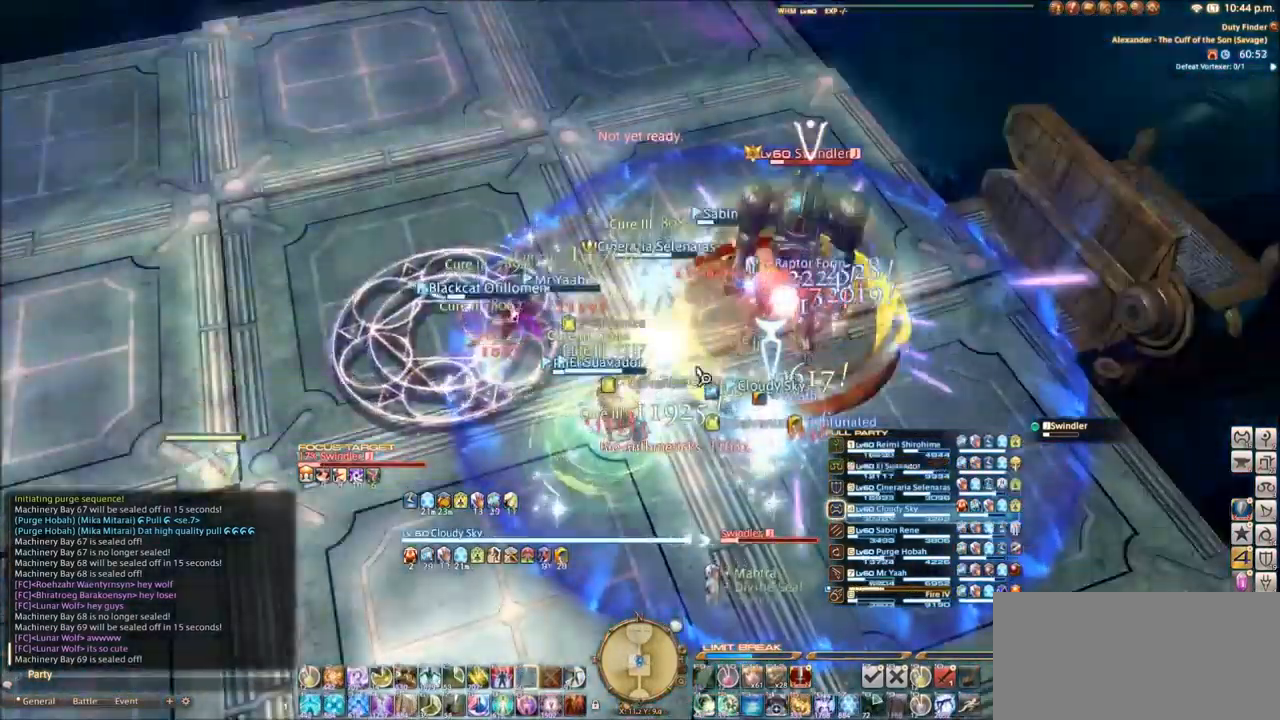
{"keys": [], "events": [[166, "q", "down"], [267, "q", "up"]]}
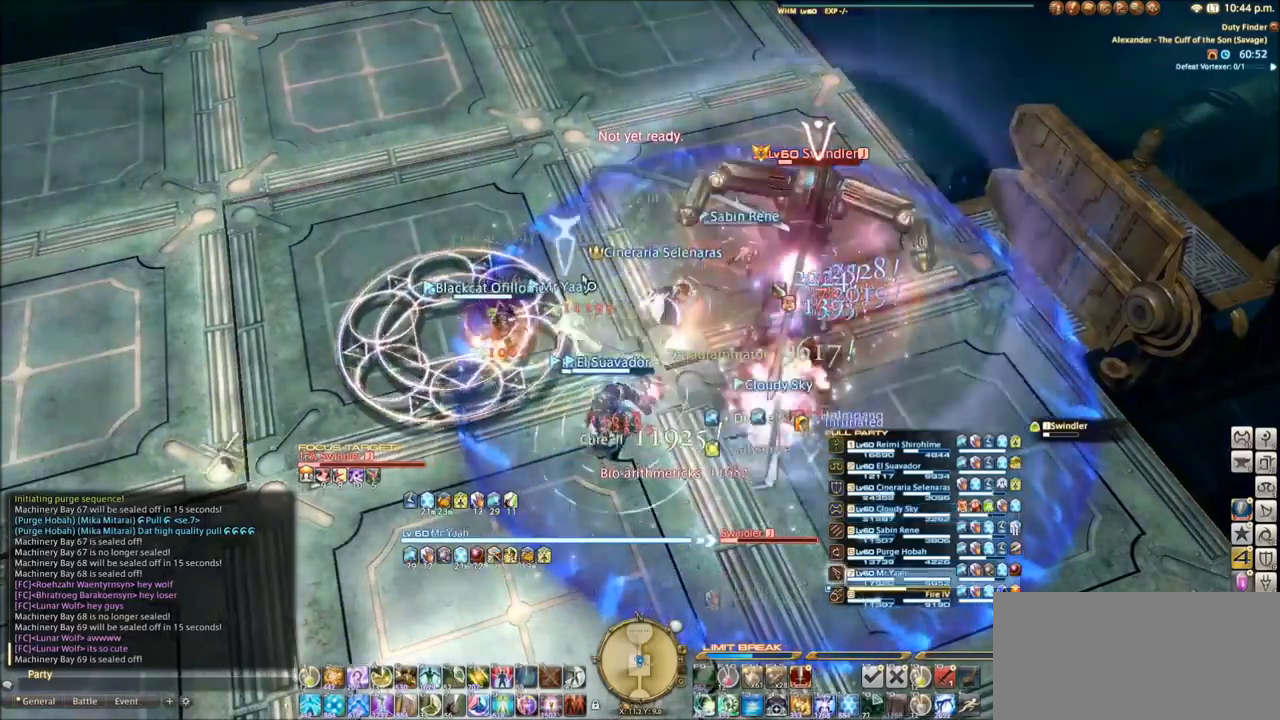
{"keys": [], "events": [[401, "q", "down"], [501, "q", "up"]]}